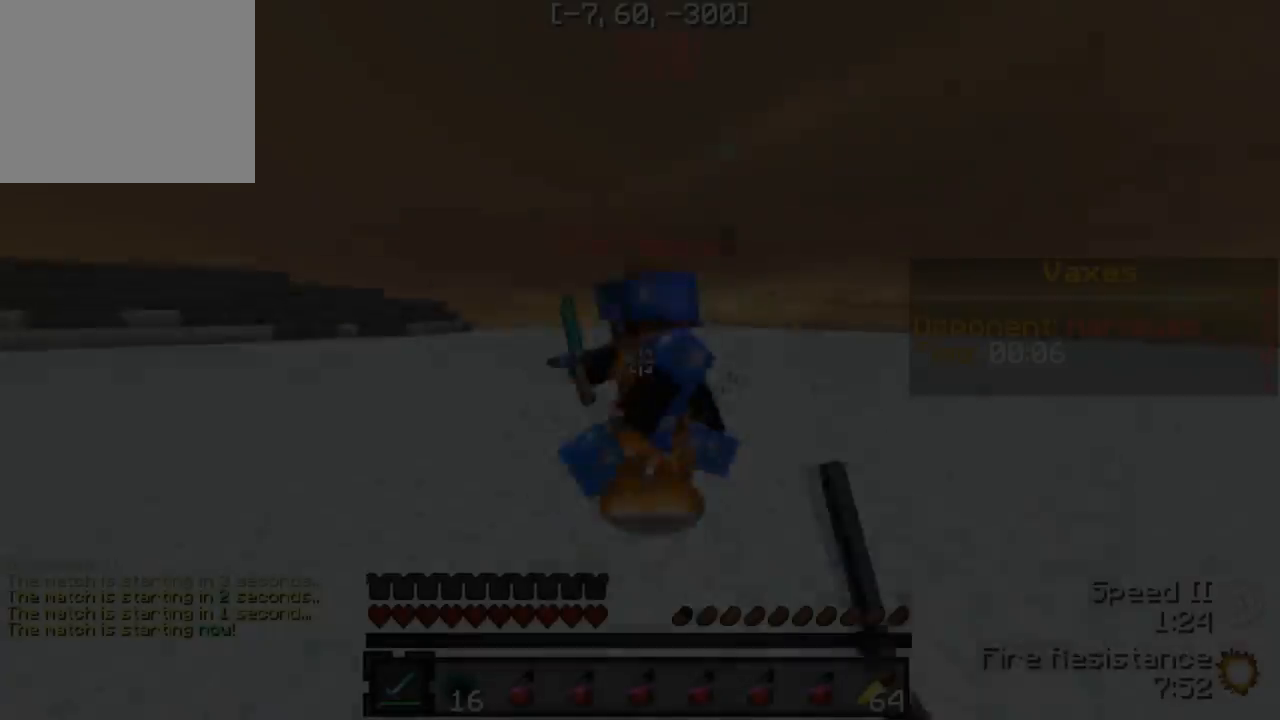
Gameplay with keyboard; each line is a JSON object with the keys held at the frame after it. "events" lists presses ("down") and releases ("up") of "a", "d", "s" and "w" between this image and that frame as [ms after this image, input, new state], when the widget could be followed in between. No other keys are recorded. Mouse input is not recorded.
{"keys": ["a"], "events": [[67, "w", "up"], [117, "a", "down"], [150, "d", "up"], [267, "w", "down"], [367, "a", "up"], [450, "a", "down"], [500, "w", "up"]]}
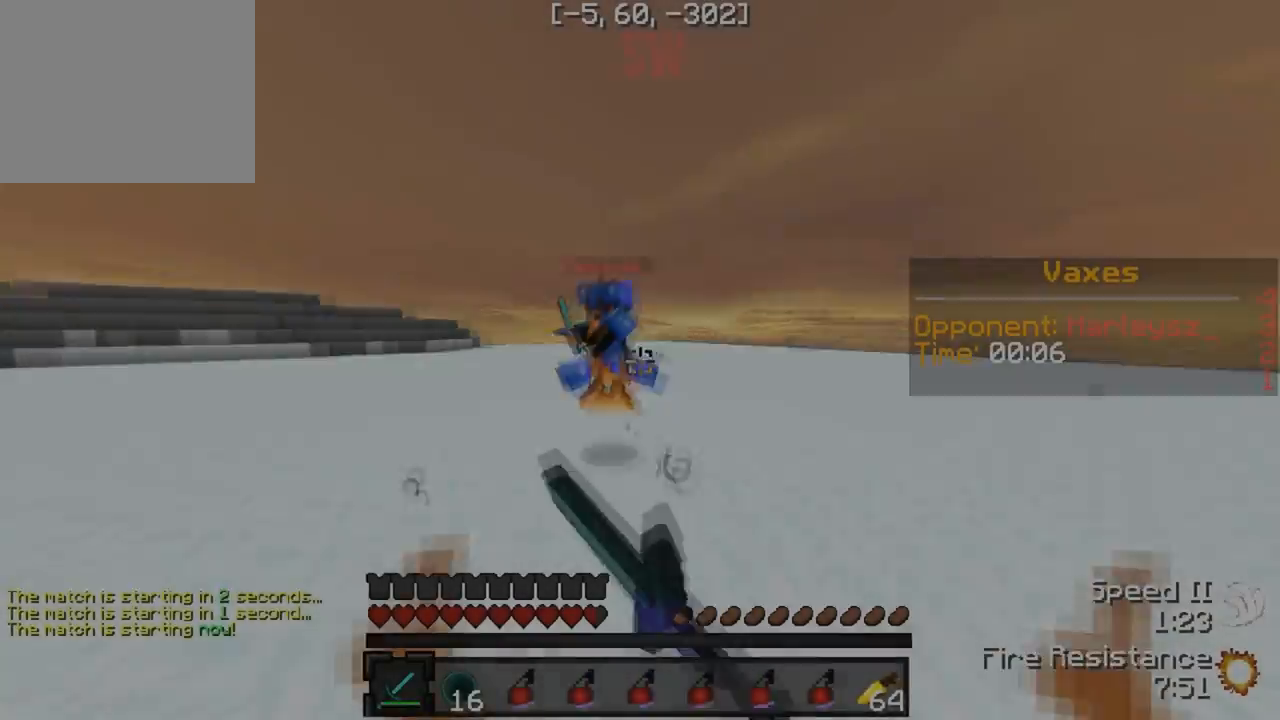
{"keys": ["a", "w"], "events": [[50, "d", "down"], [67, "a", "up"], [133, "a", "down"], [167, "d", "up"], [233, "w", "down"]]}
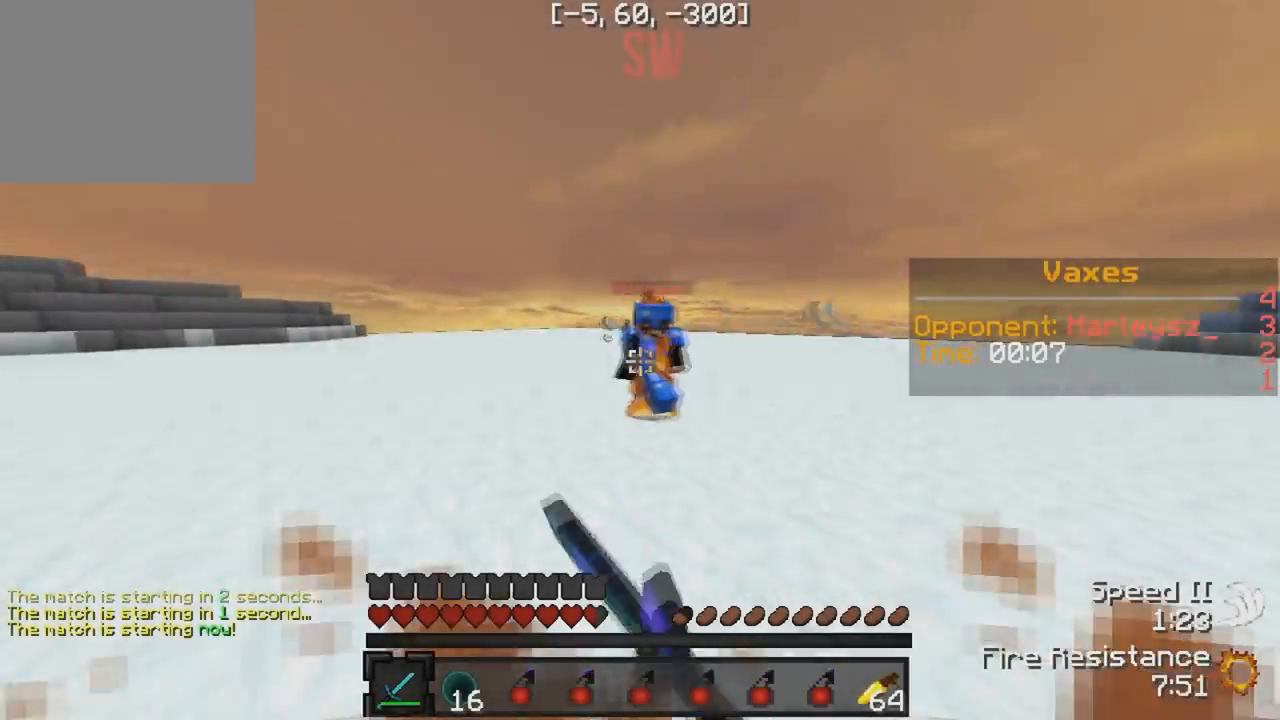
{"keys": ["d", "w"], "events": [[183, "a", "up"], [283, "a", "down"], [483, "d", "down"], [500, "a", "up"]]}
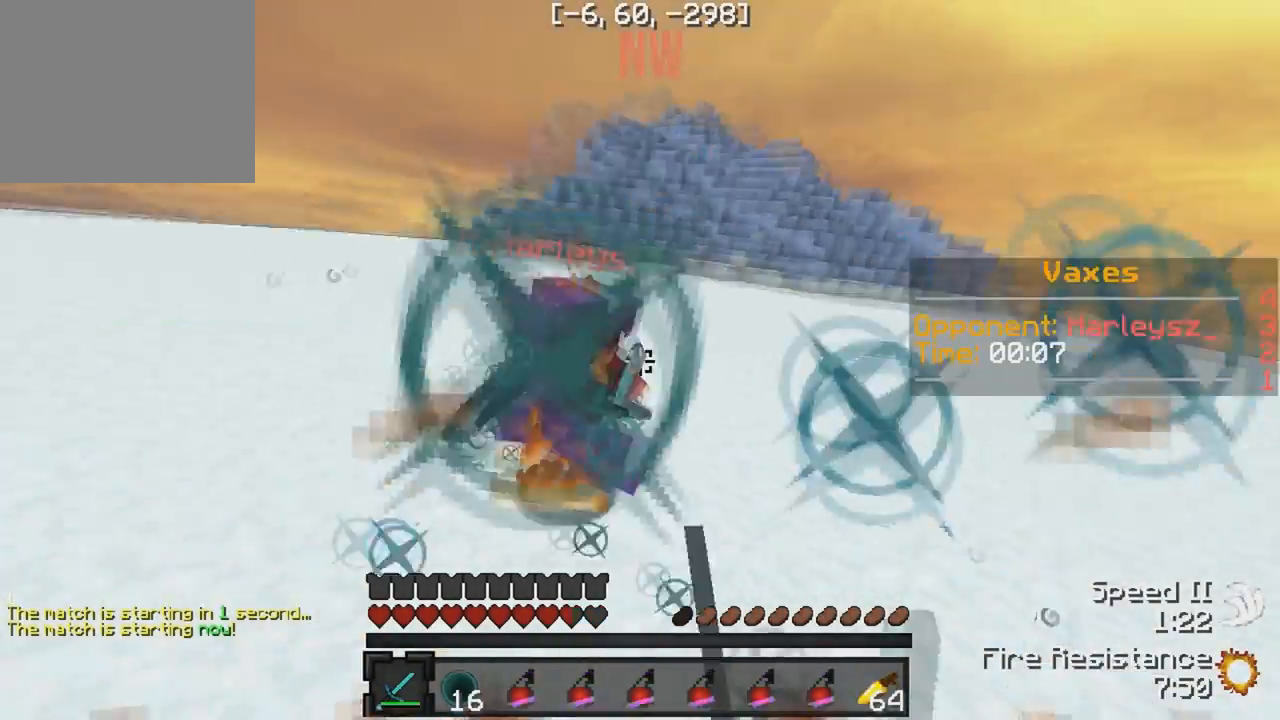
{"keys": ["w"], "events": [[17, "w", "up"], [100, "w", "down"], [150, "d", "up"]]}
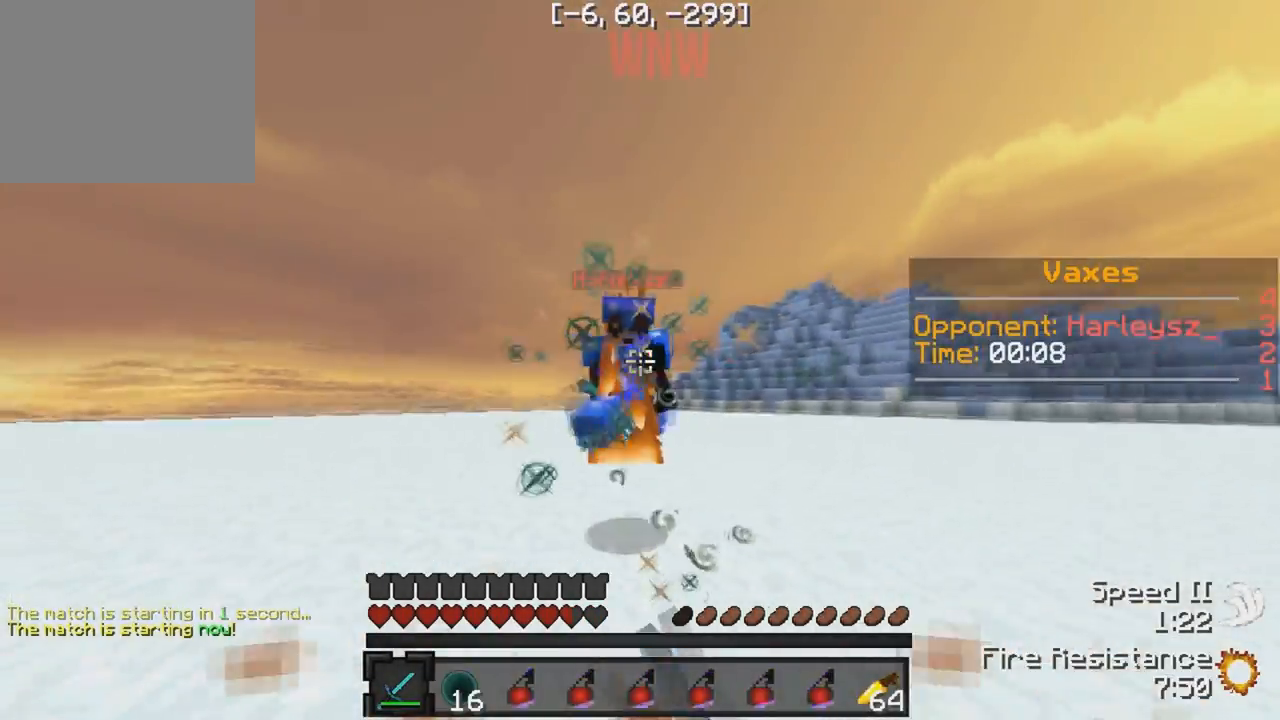
{"keys": ["d", "w"], "events": [[150, "d", "down"], [167, "w", "up"], [400, "w", "down"]]}
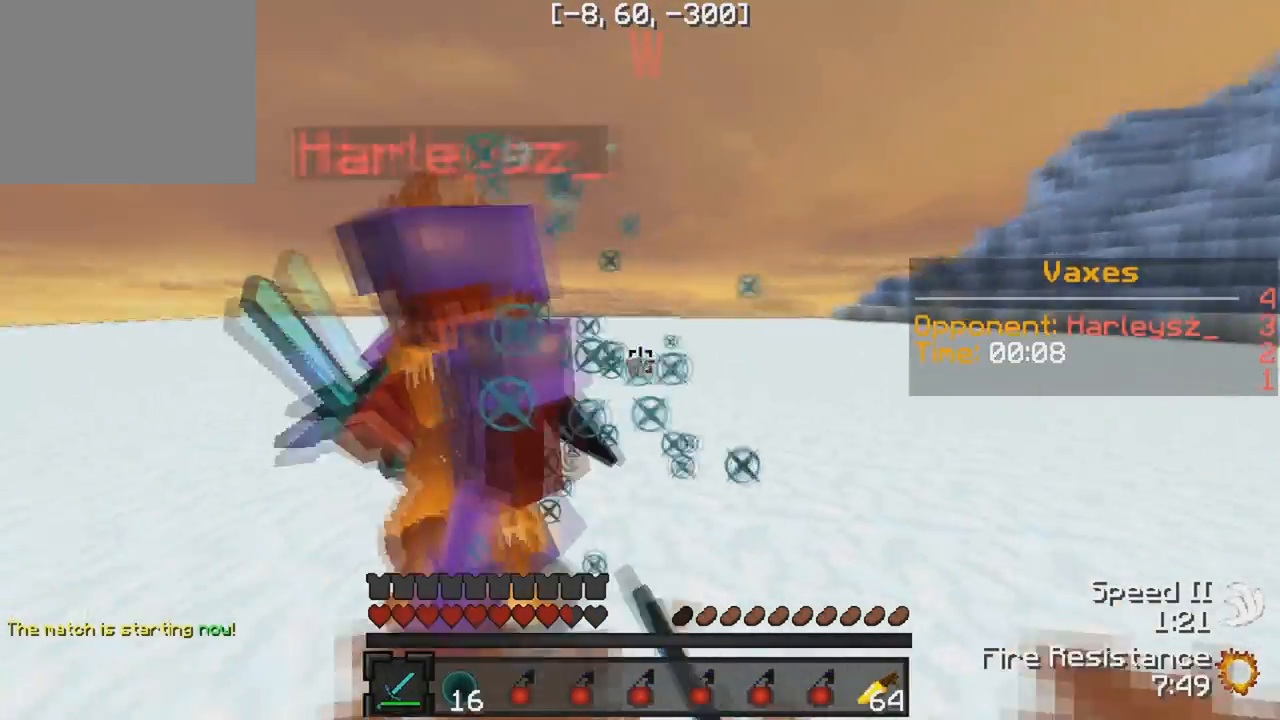
{"keys": ["a", "w"], "events": [[183, "a", "down"], [217, "w", "up"], [300, "d", "up"], [367, "w", "down"]]}
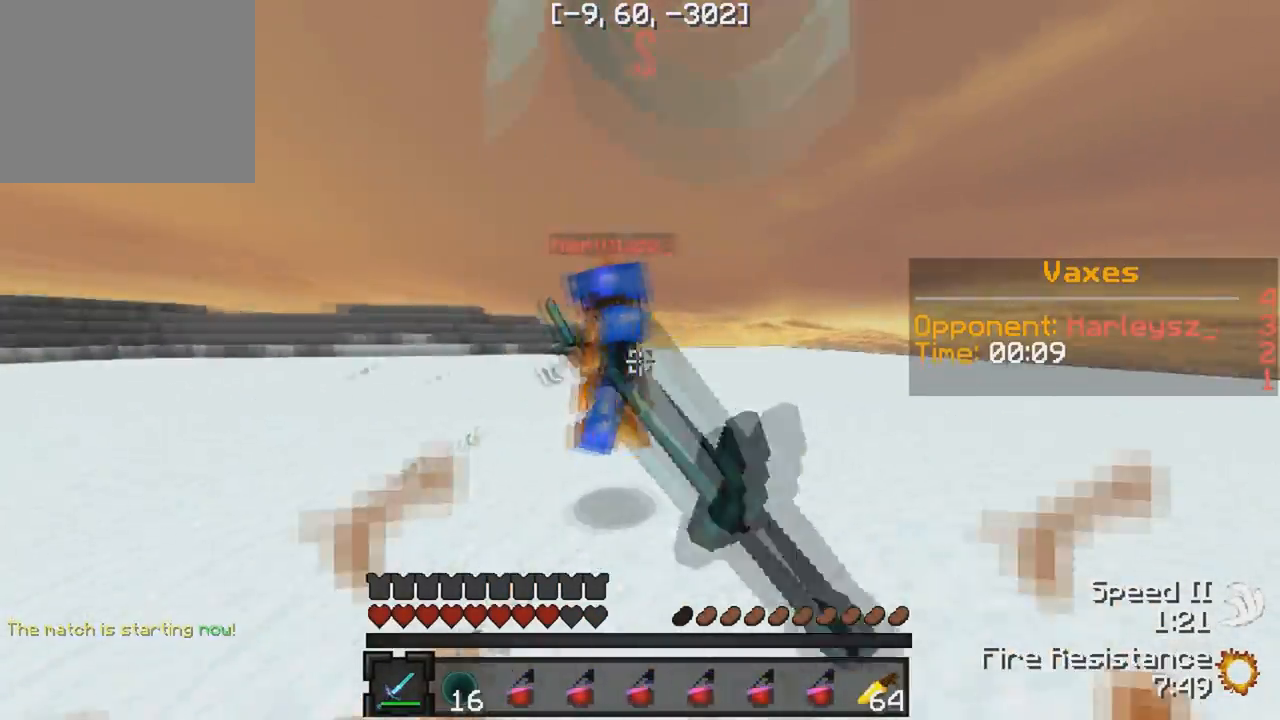
{"keys": ["w"], "events": [[100, "a", "up"], [150, "a", "down"], [200, "a", "up"], [367, "a", "down"], [500, "a", "up"]]}
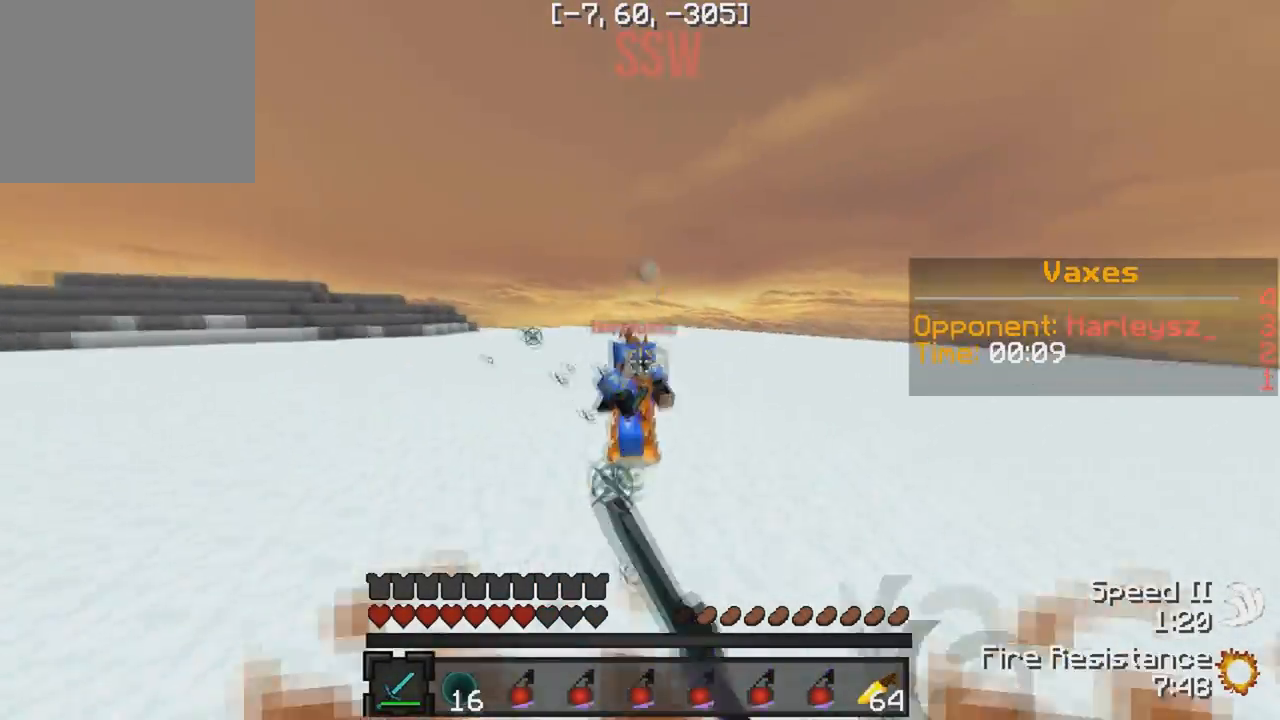
{"keys": ["w"], "events": []}
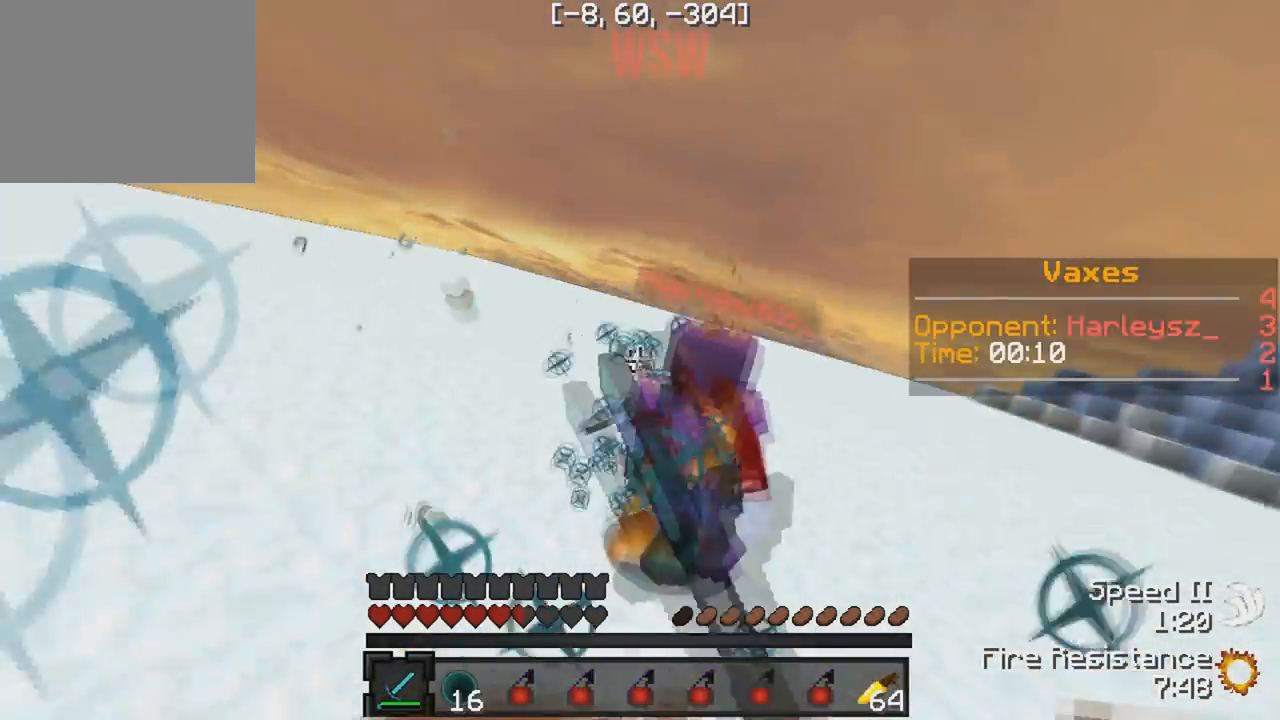
{"keys": ["d", "w"], "events": [[500, "d", "down"]]}
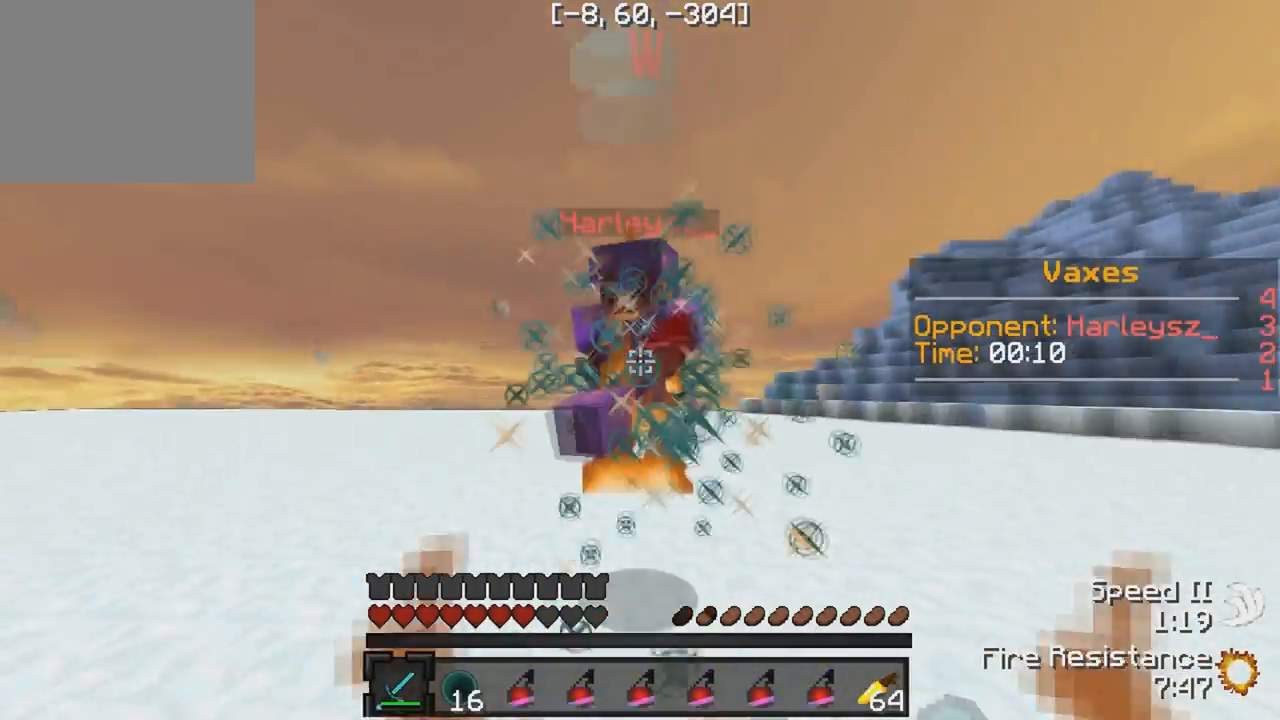
{"keys": ["d", "w"], "events": [[17, "w", "up"], [100, "w", "down"], [117, "d", "up"], [317, "d", "down"], [350, "w", "up"], [417, "w", "down"]]}
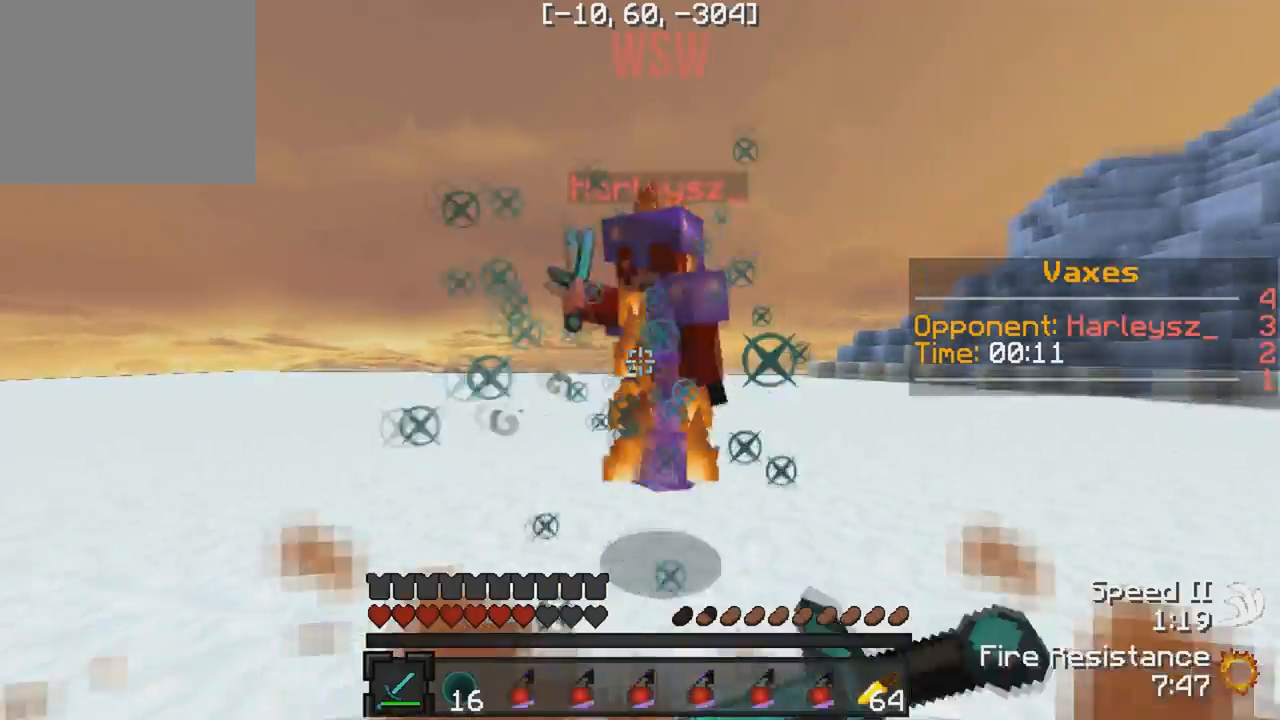
{"keys": ["d"], "events": [[33, "w", "up"], [117, "a", "down"], [133, "d", "up"], [200, "w", "down"], [267, "a", "up"], [467, "d", "down"], [483, "w", "up"]]}
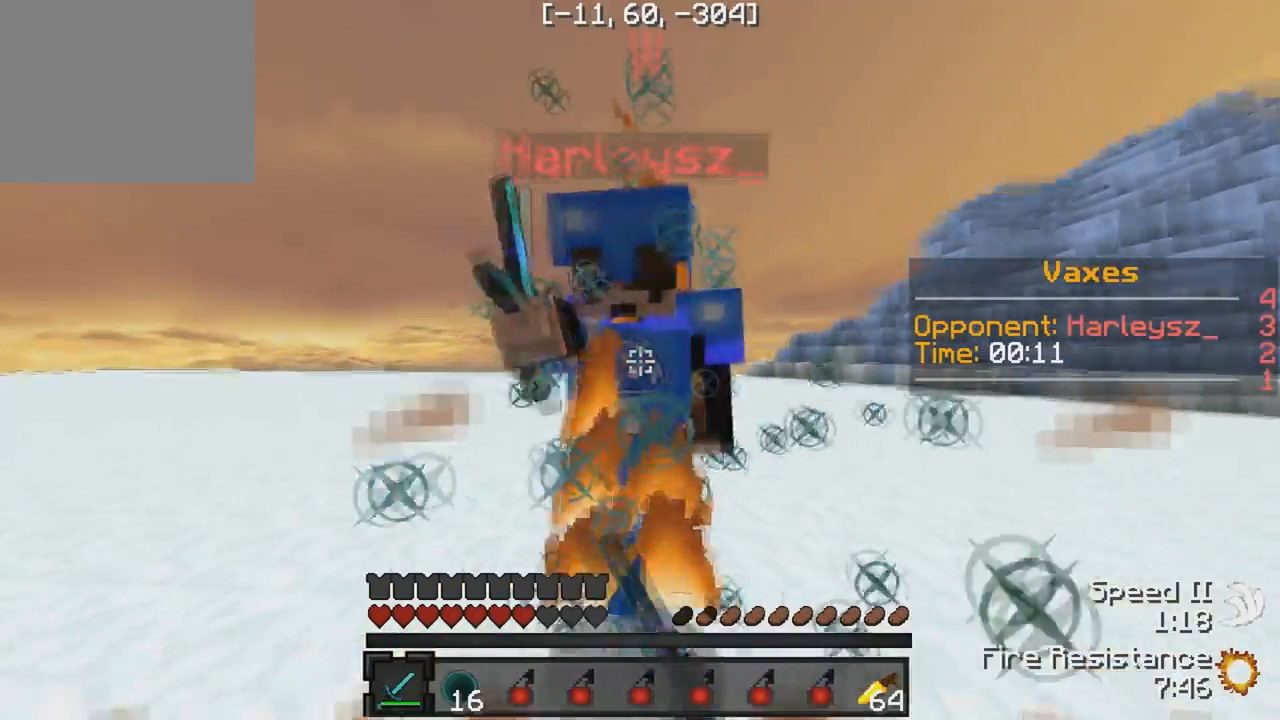
{"keys": ["a"], "events": [[233, "w", "down"], [283, "d", "up"], [317, "a", "down"], [500, "w", "up"]]}
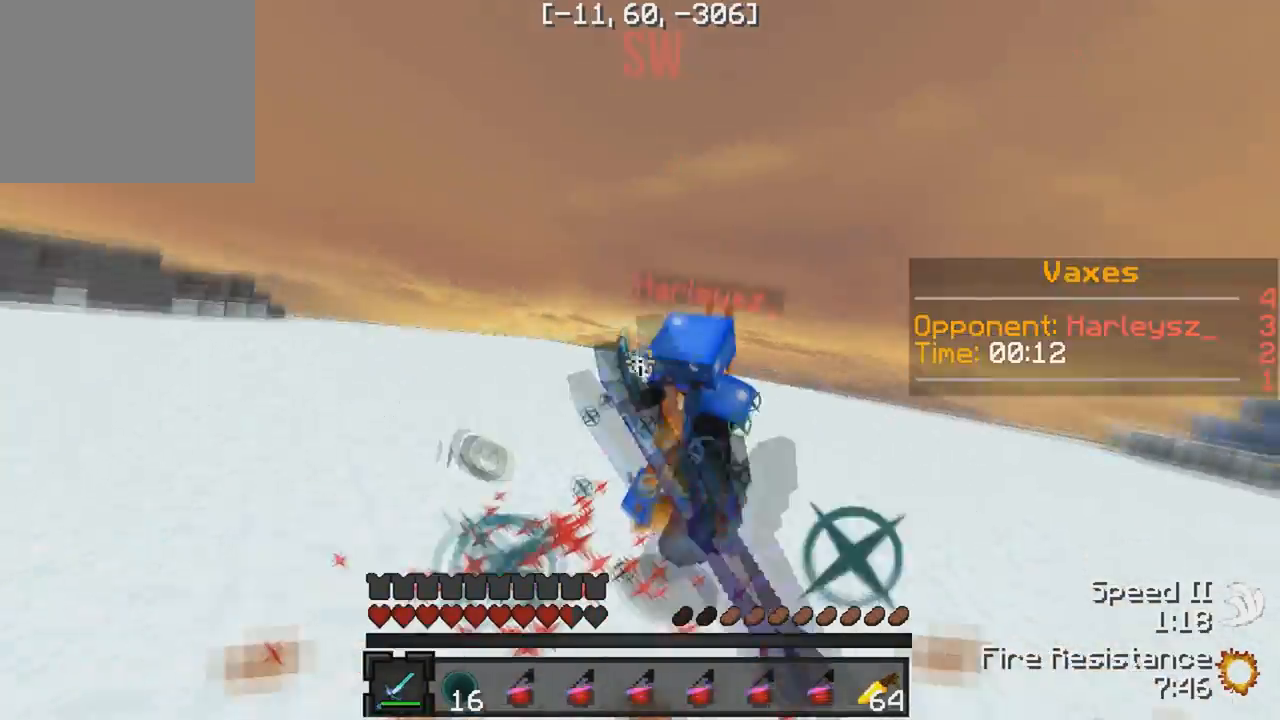
{"keys": ["a", "w"], "events": [[100, "w", "down"], [183, "a", "up"], [500, "a", "down"]]}
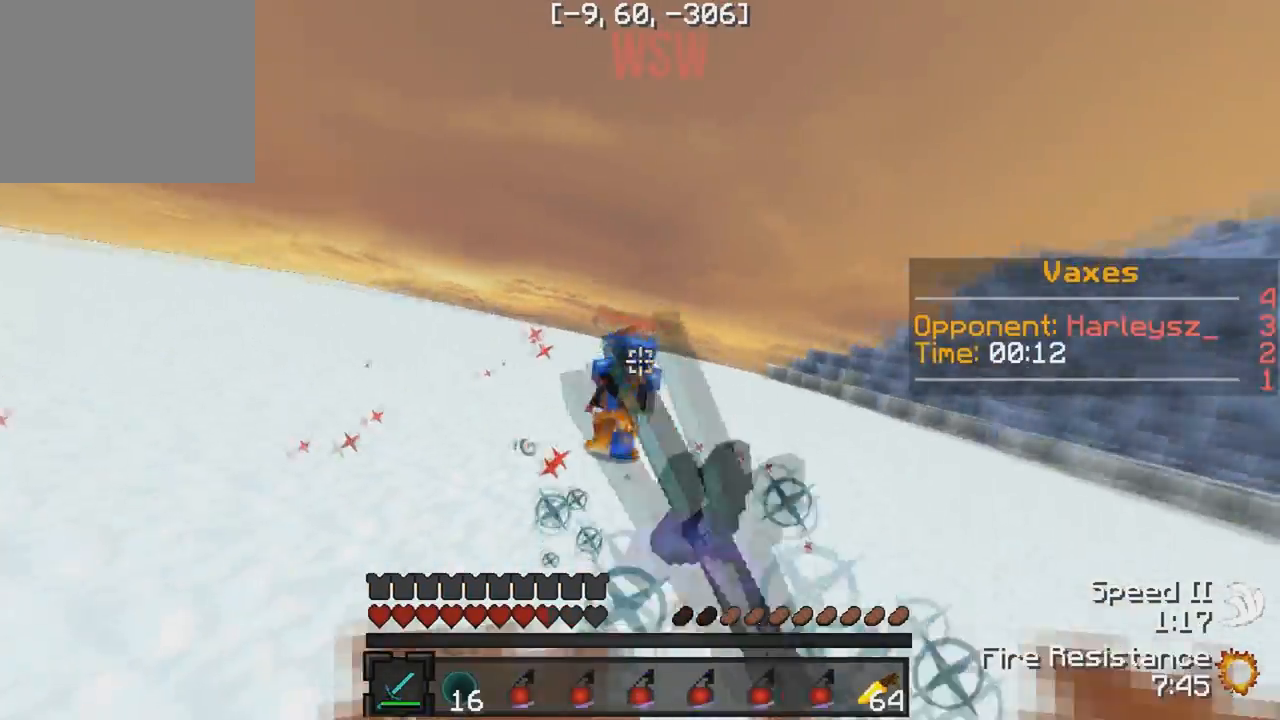
{"keys": ["w"], "events": [[133, "a", "up"]]}
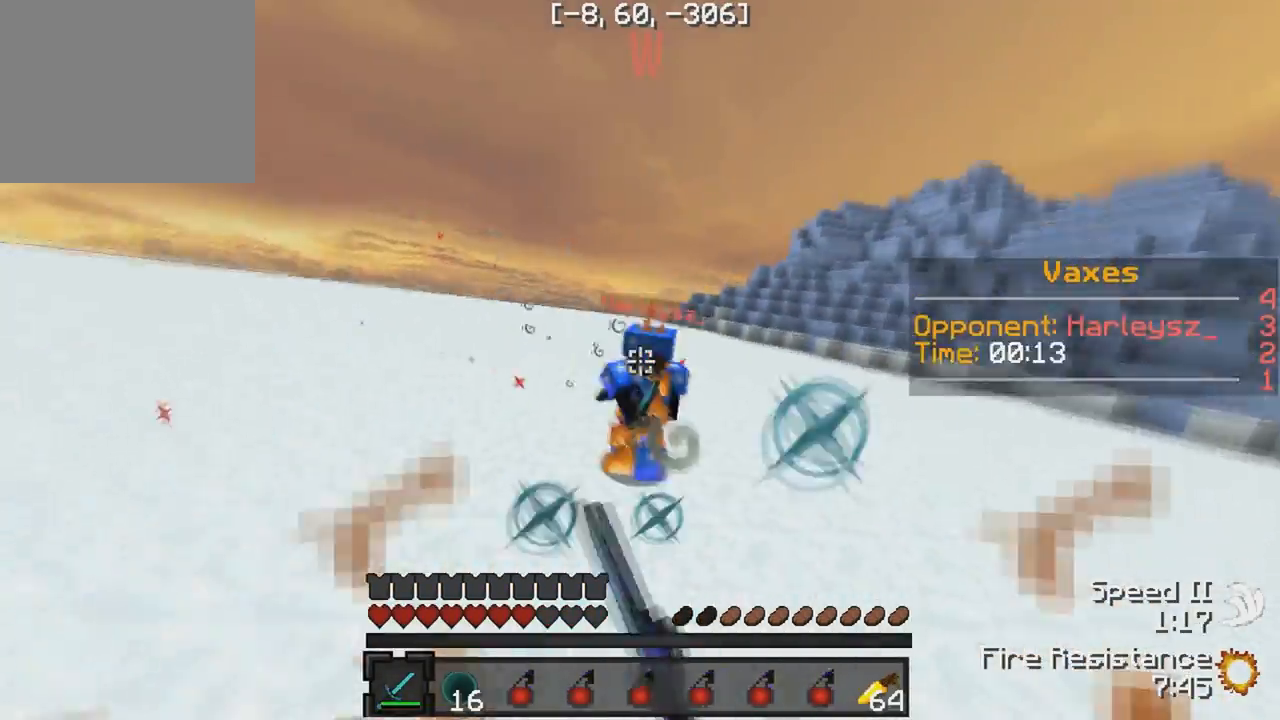
{"keys": ["d", "w"], "events": [[300, "d", "down"], [333, "w", "up"], [450, "w", "down"]]}
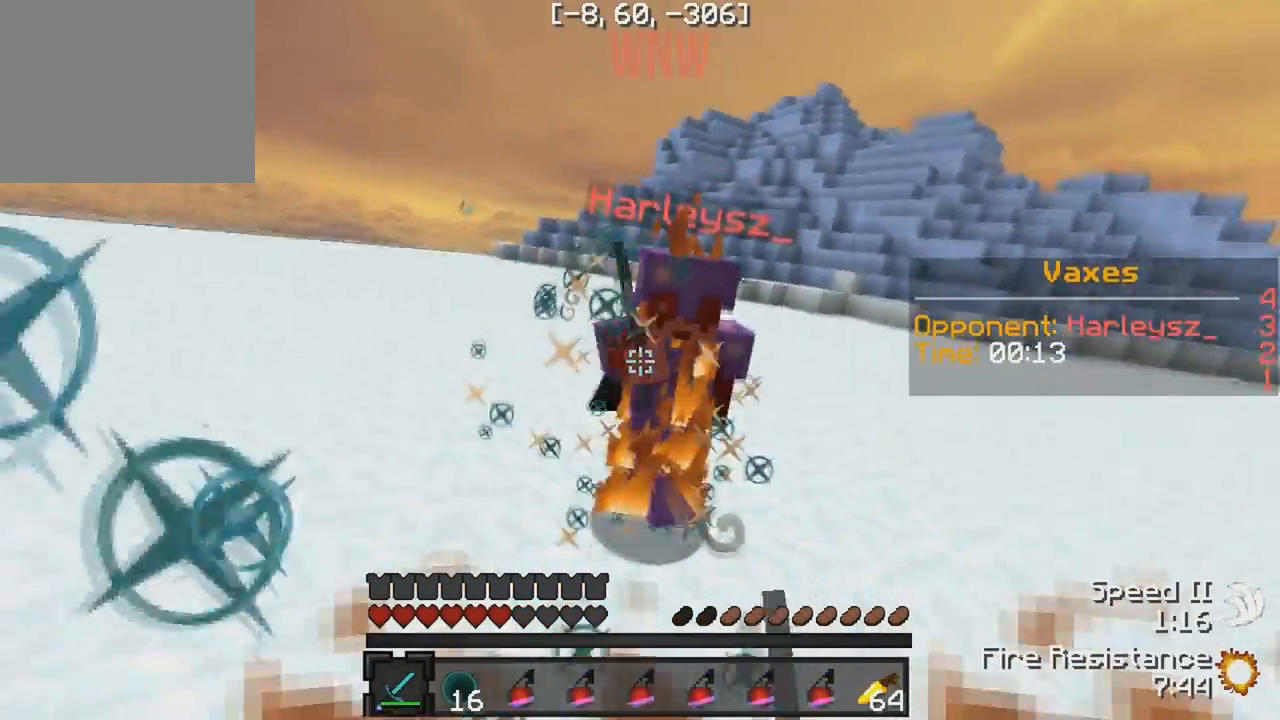
{"keys": ["d", "w"], "events": [[183, "d", "up"], [400, "d", "down"]]}
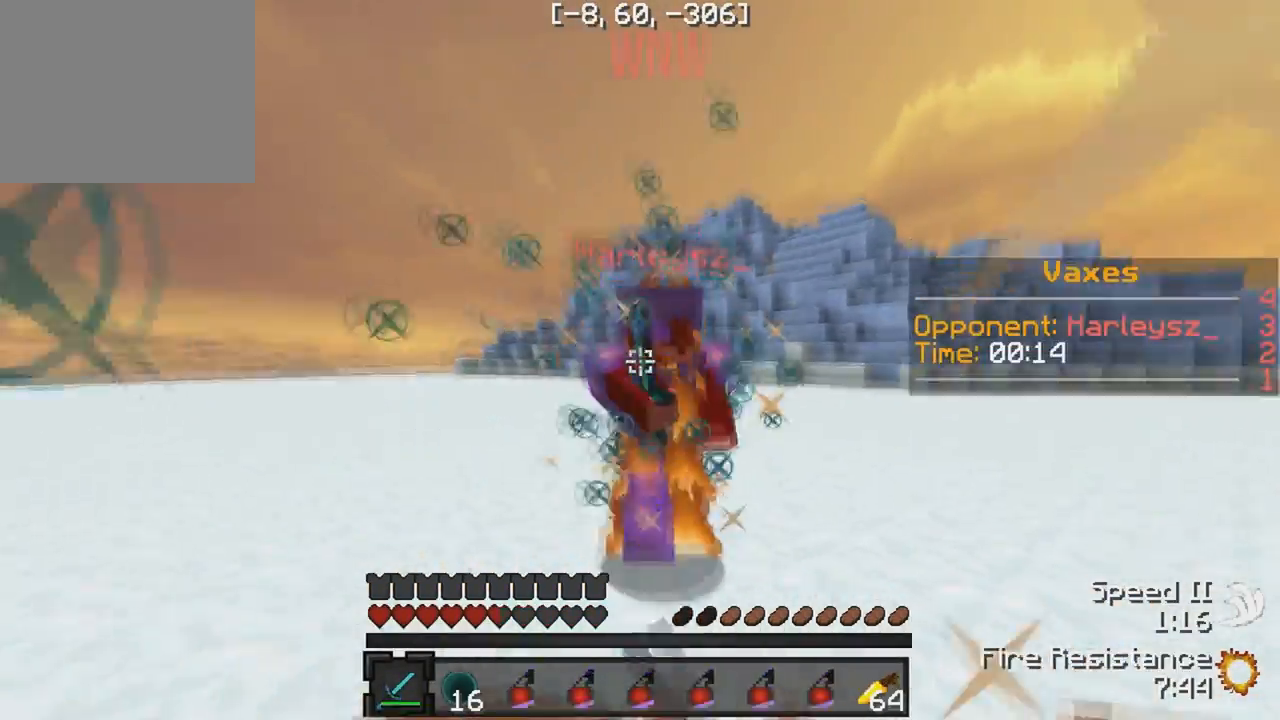
{"keys": ["a", "w"], "events": [[233, "d", "up"], [350, "a", "down"], [383, "w", "up"], [483, "w", "down"]]}
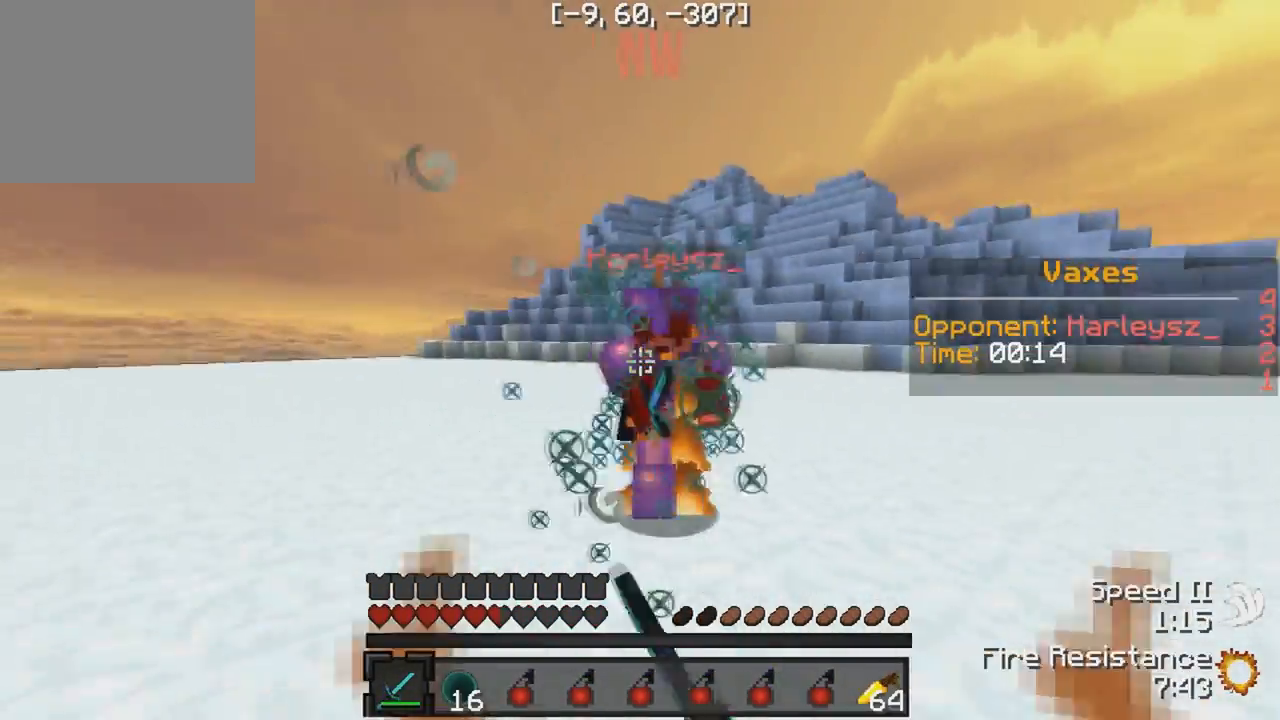
{"keys": ["d", "w"], "events": [[50, "a", "up"], [200, "d", "down"]]}
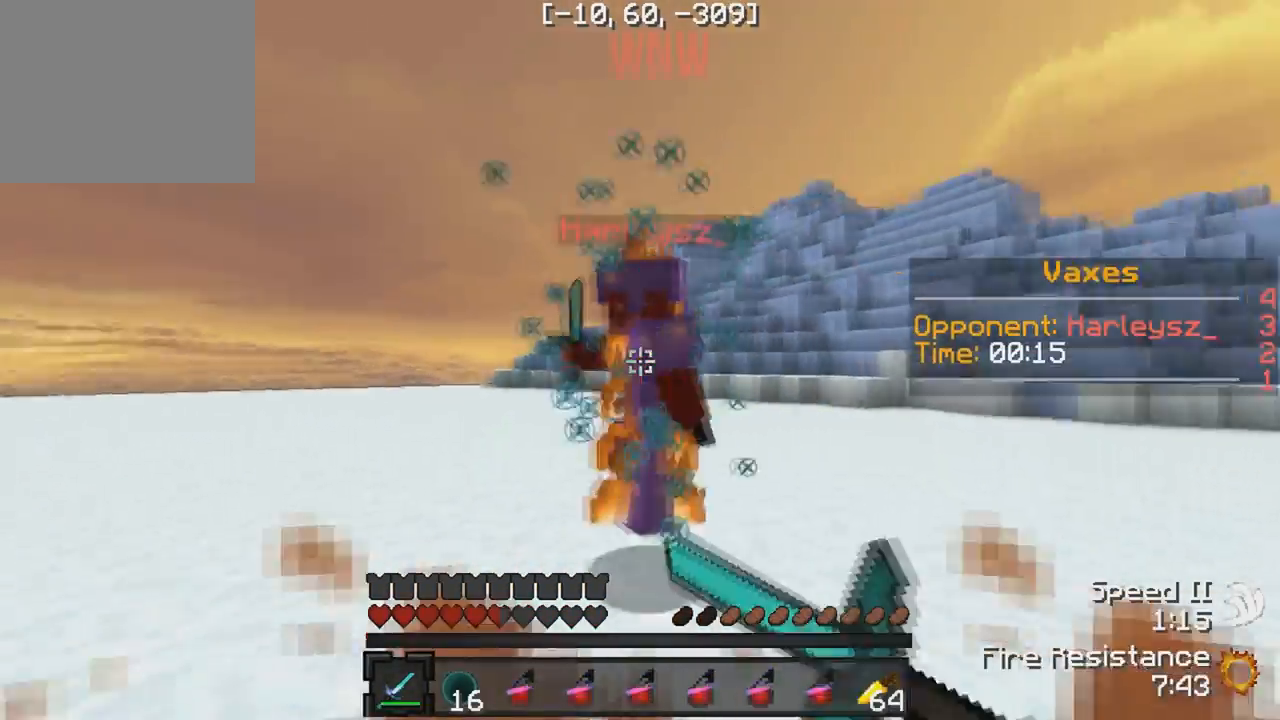
{"keys": ["a"], "events": [[50, "w", "up"], [167, "w", "down"], [217, "a", "down"], [217, "d", "up"], [450, "w", "up"]]}
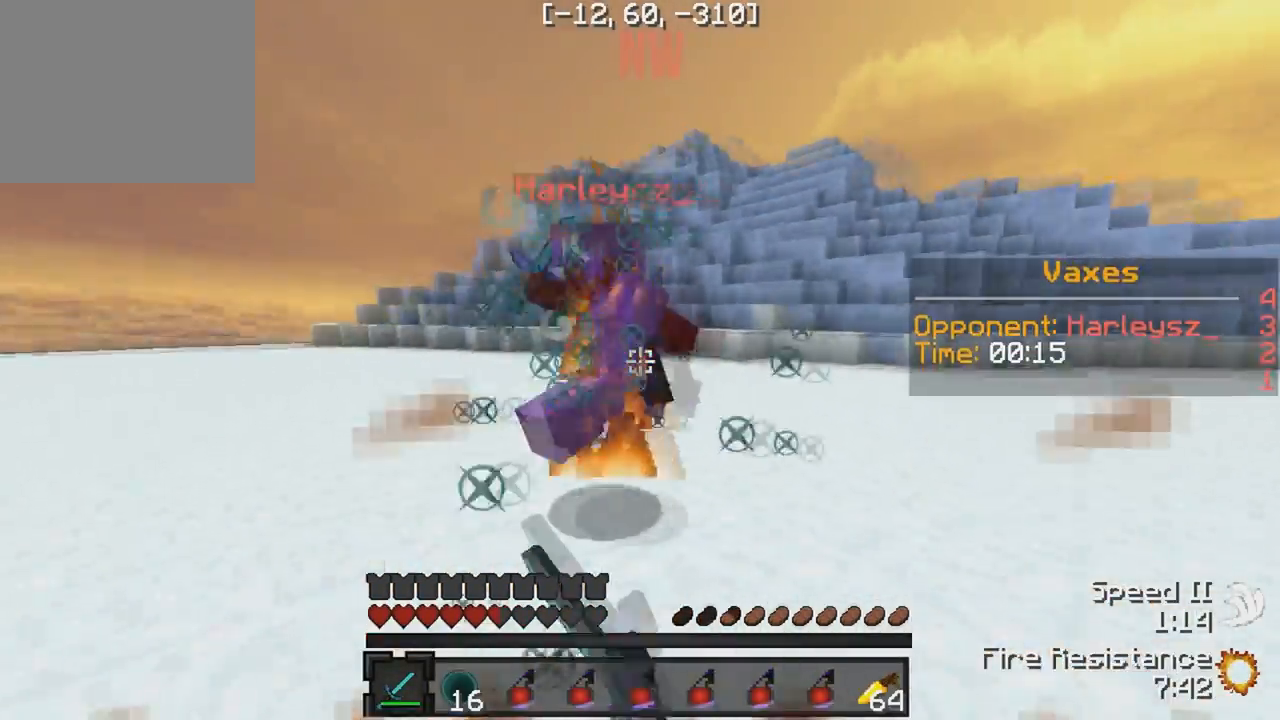
{"keys": ["d", "w"], "events": [[67, "w", "down"], [267, "a", "up"], [317, "d", "down"]]}
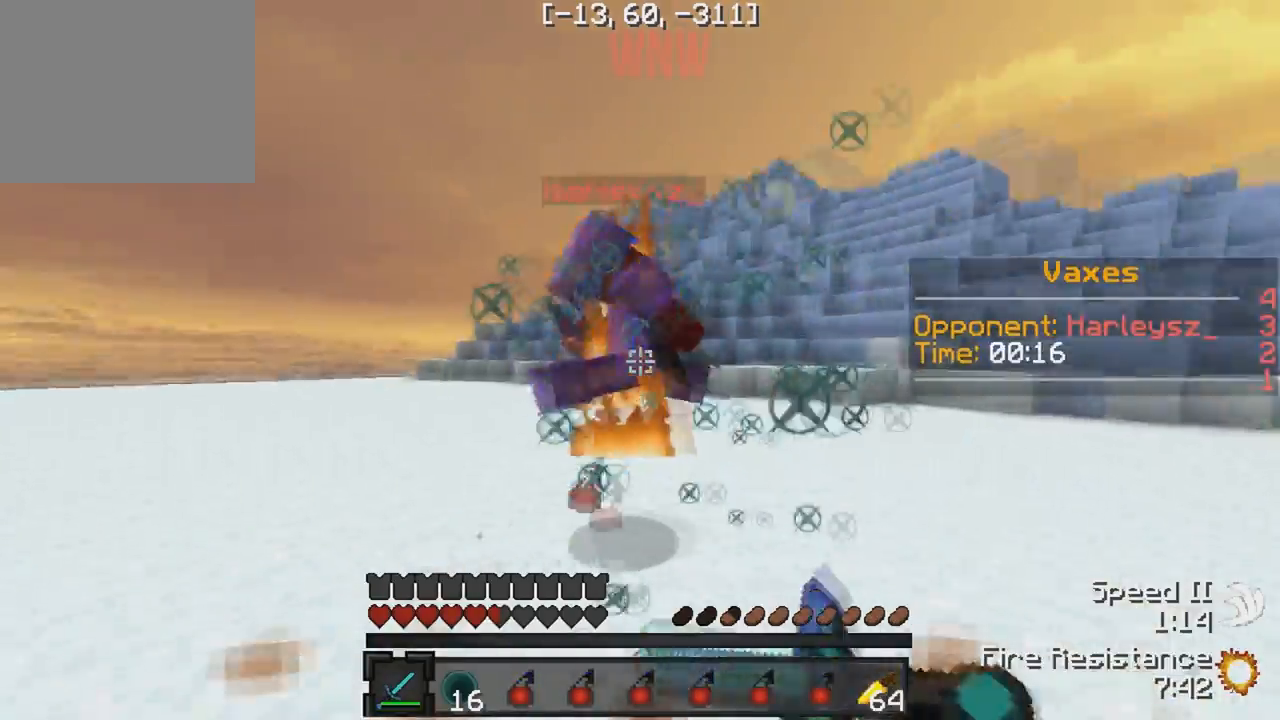
{"keys": ["d", "w"], "events": [[150, "d", "up"], [400, "a", "down"], [483, "a", "up"], [483, "d", "down"]]}
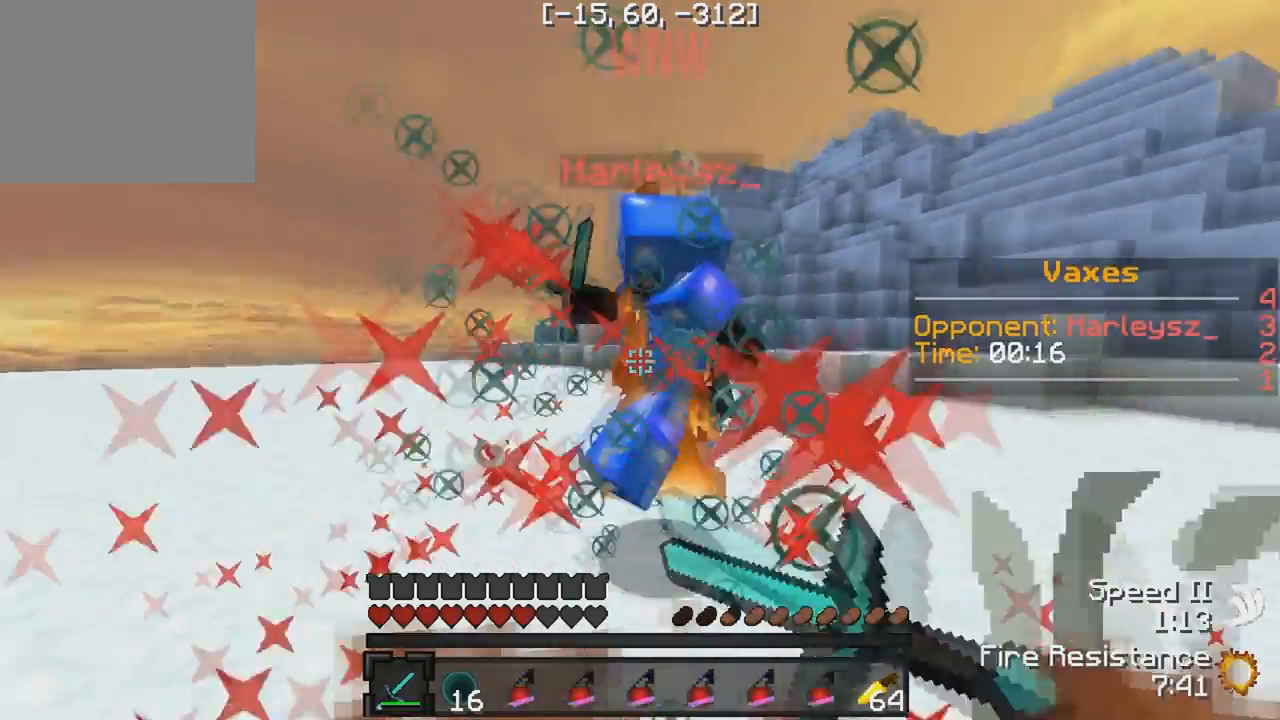
{"keys": ["d", "w"], "events": [[50, "w", "up"], [383, "w", "down"]]}
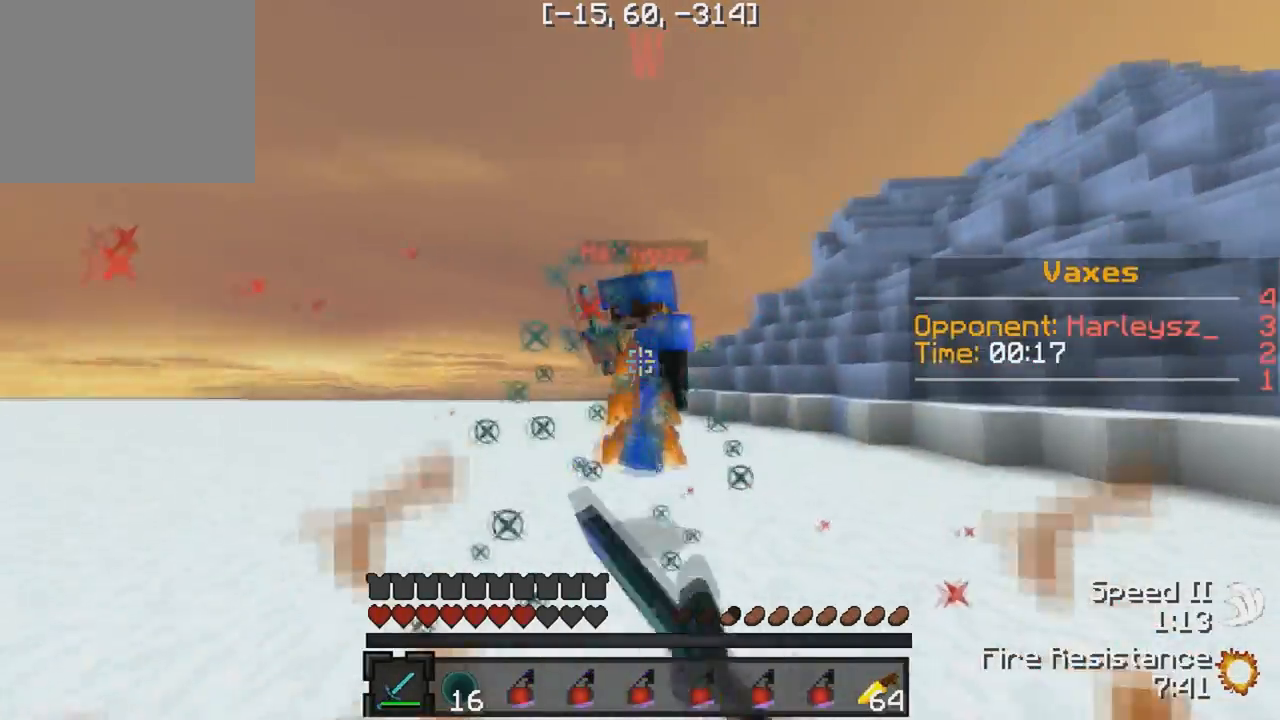
{"keys": ["d"], "events": [[117, "d", "up"], [183, "d", "down"], [433, "w", "up"]]}
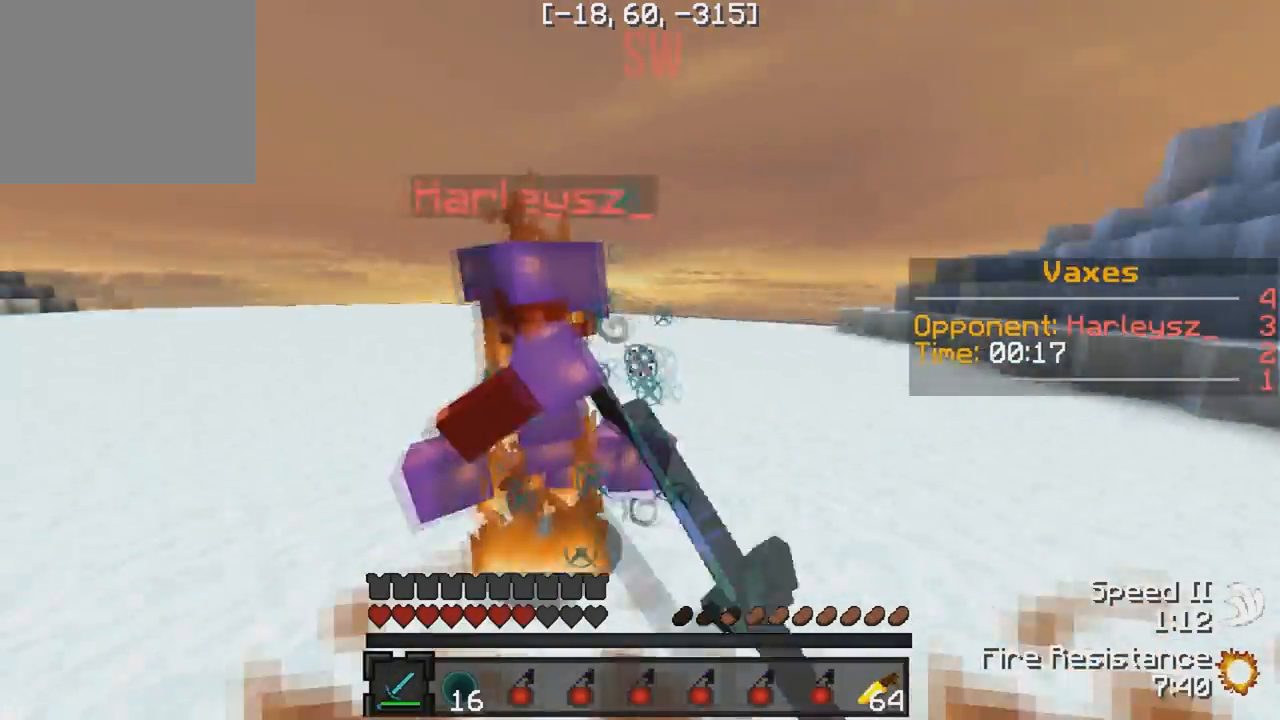
{"keys": ["w"], "events": [[67, "w", "down"], [167, "d", "up"]]}
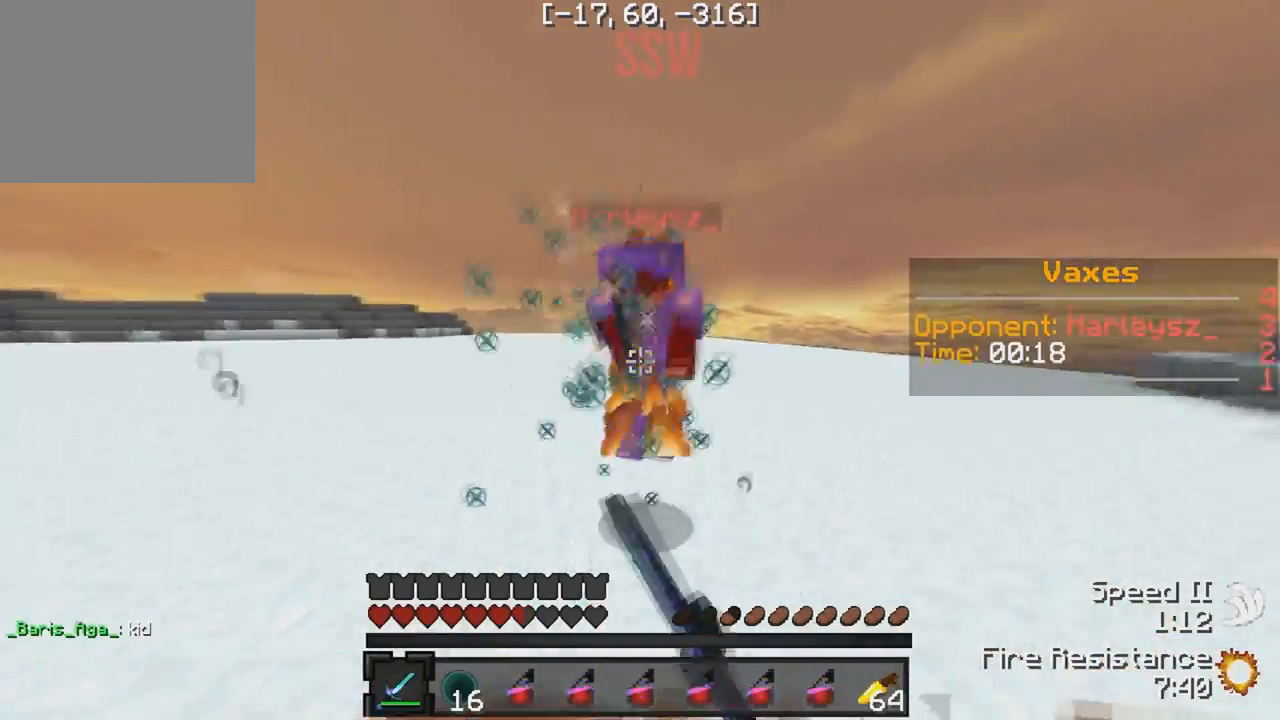
{"keys": ["w"], "events": [[33, "a", "down"], [150, "a", "up"]]}
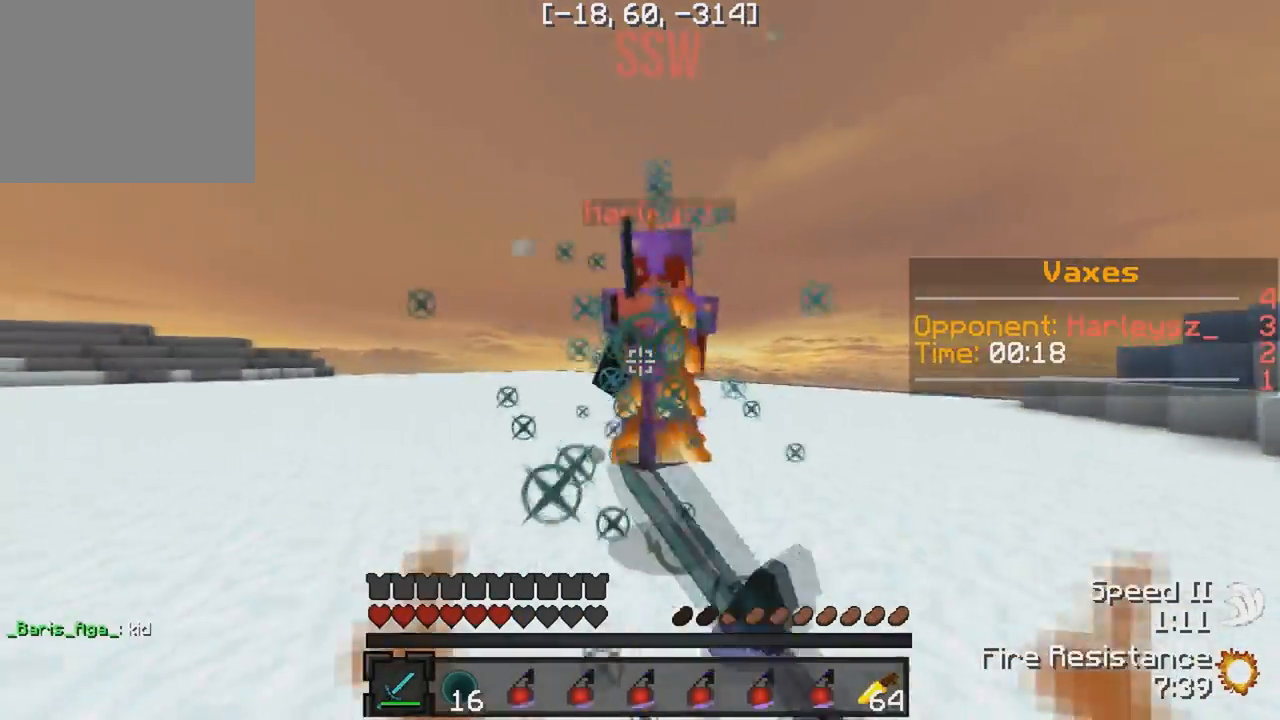
{"keys": ["w"], "events": [[17, "d", "down"], [50, "w", "up"], [200, "w", "down"], [333, "d", "up"]]}